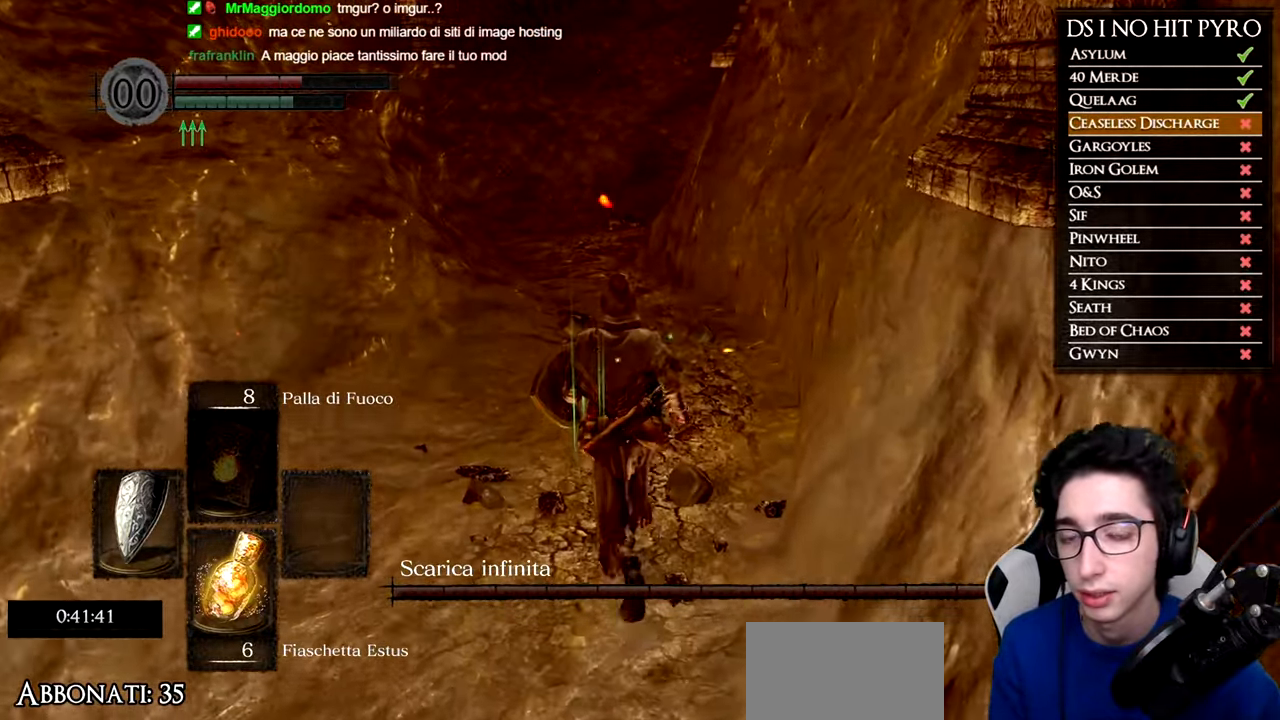
Gameplay with a controller (Xbox layout); each line is a JSON object with the inputs held at the frame after it. "events" lists button and stick changes between this image and that frame as [ms after this image, input, new state], when the widget could be followed in between.
{"buttons": ["B"], "left_stick": "up", "right_stick": "center", "events": []}
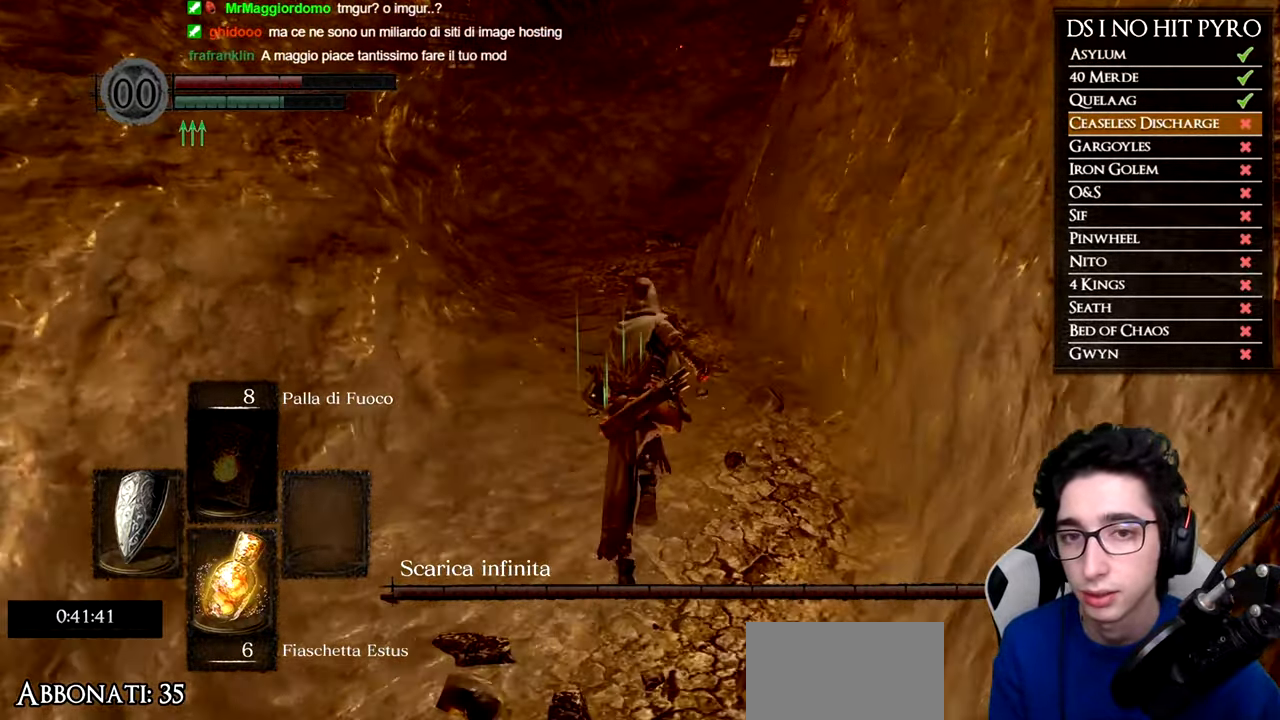
{"buttons": ["B"], "left_stick": "up", "right_stick": "center", "events": []}
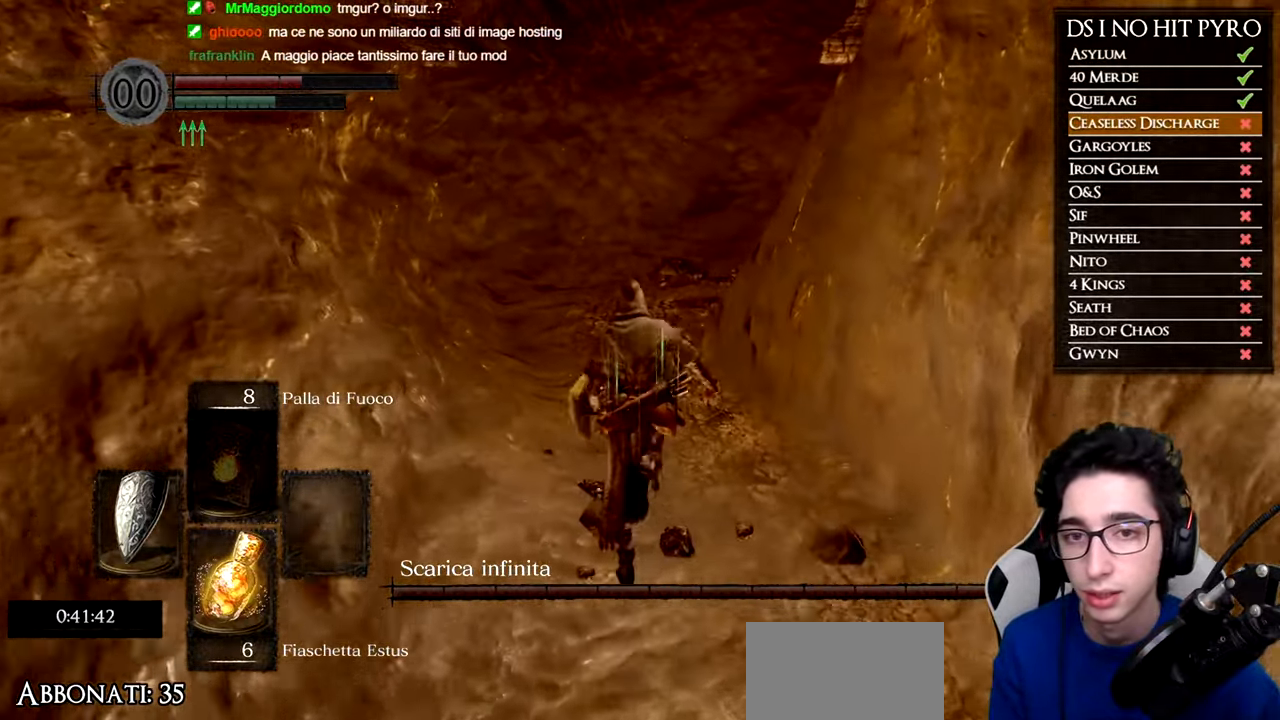
{"buttons": ["B"], "left_stick": "up", "right_stick": "center", "events": []}
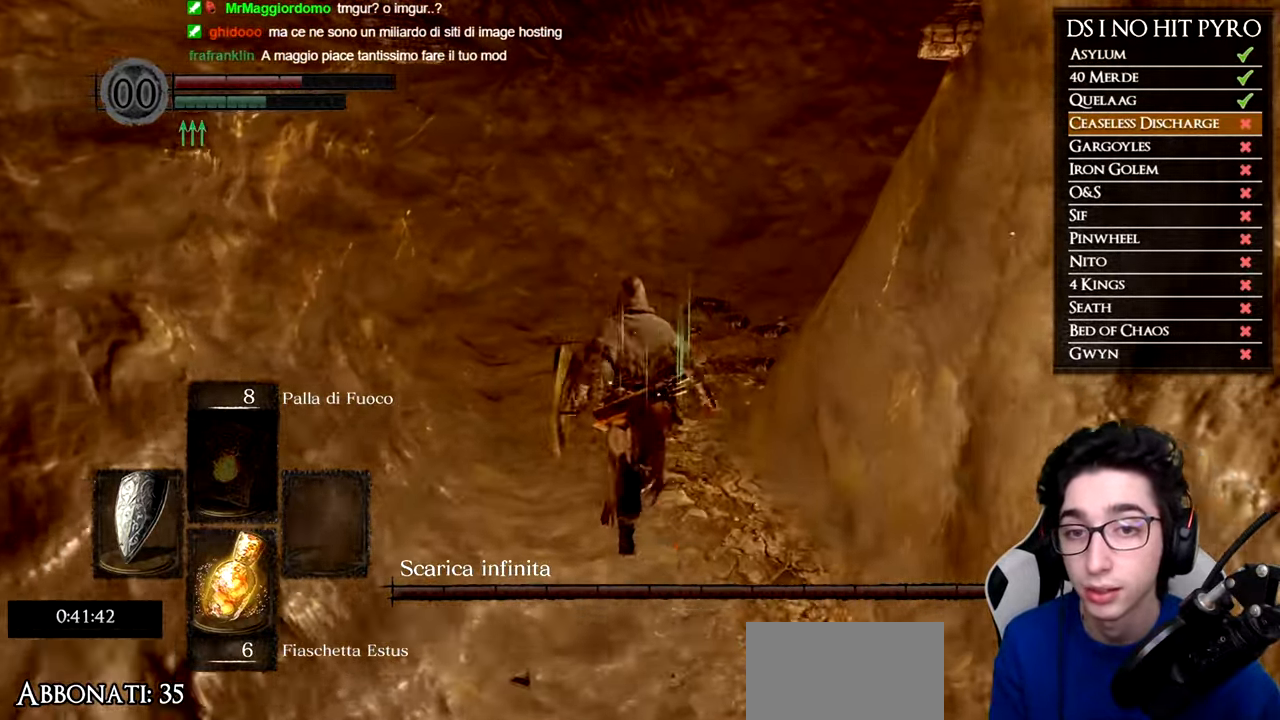
{"buttons": ["B"], "left_stick": "up", "right_stick": "center", "events": []}
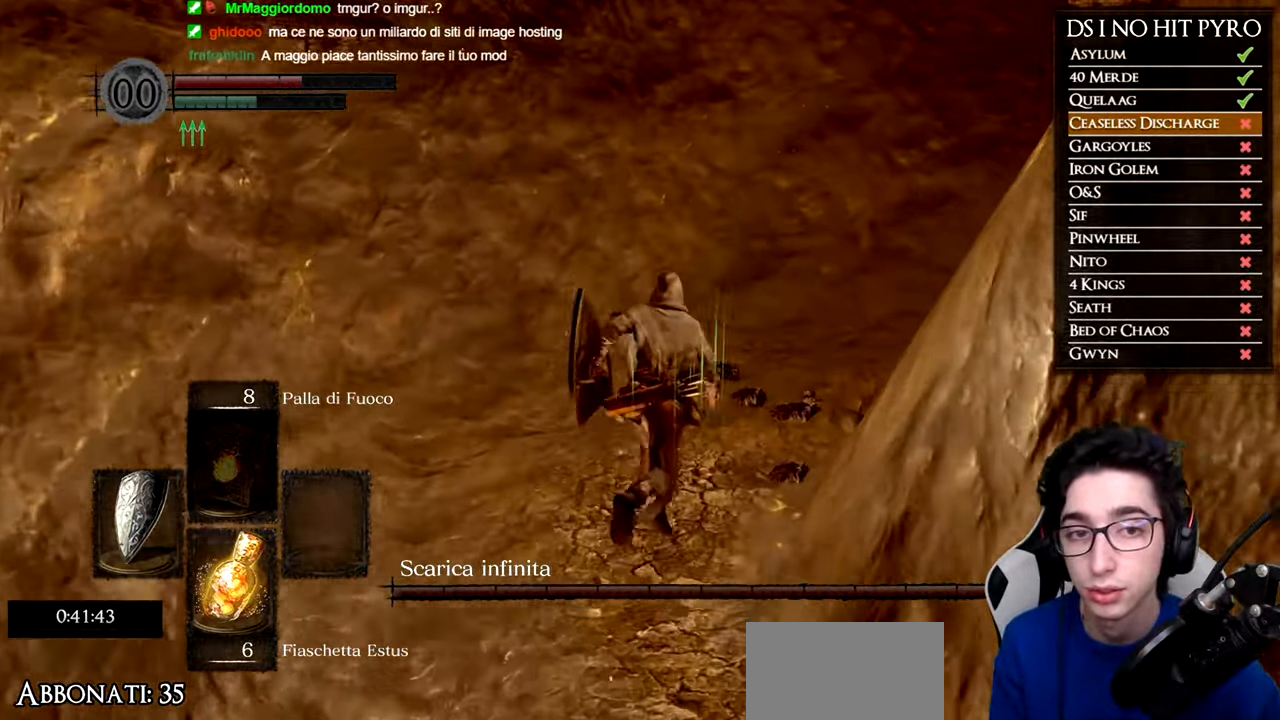
{"buttons": ["B"], "left_stick": "up-right", "right_stick": "center", "events": [[317, "left_stick", "up-right"]]}
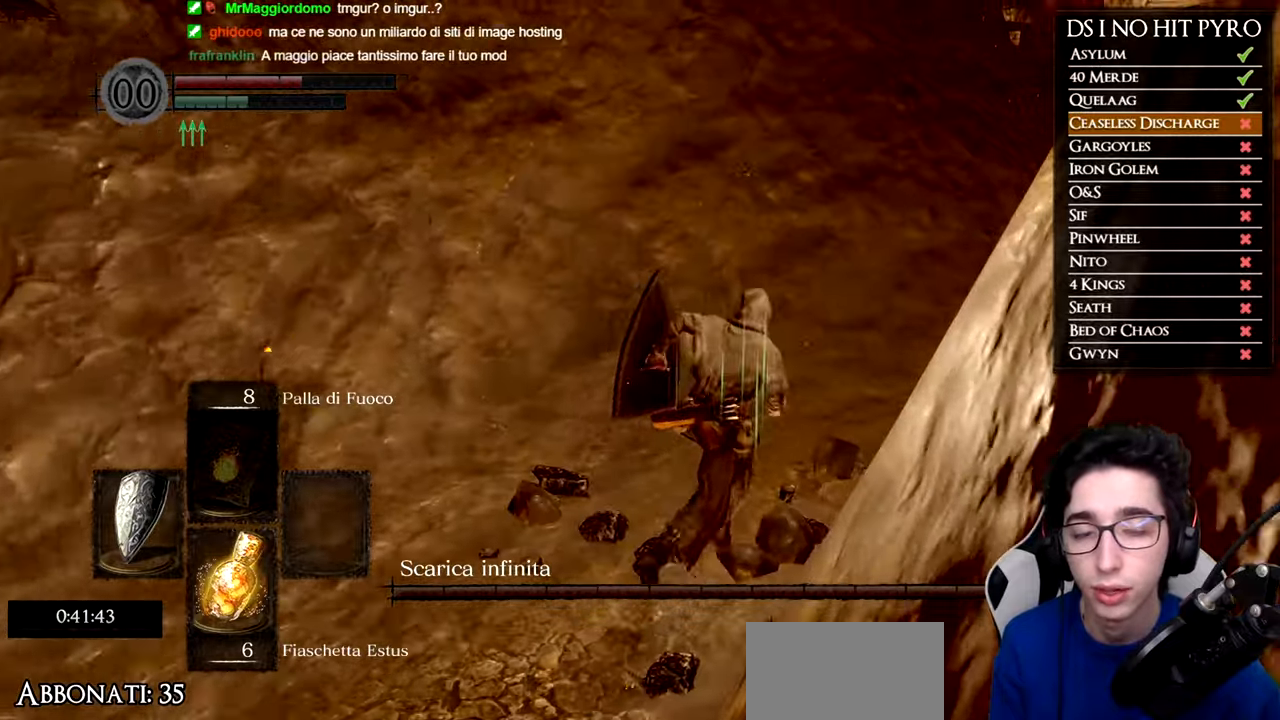
{"buttons": ["B"], "left_stick": "up-right", "right_stick": "center", "events": []}
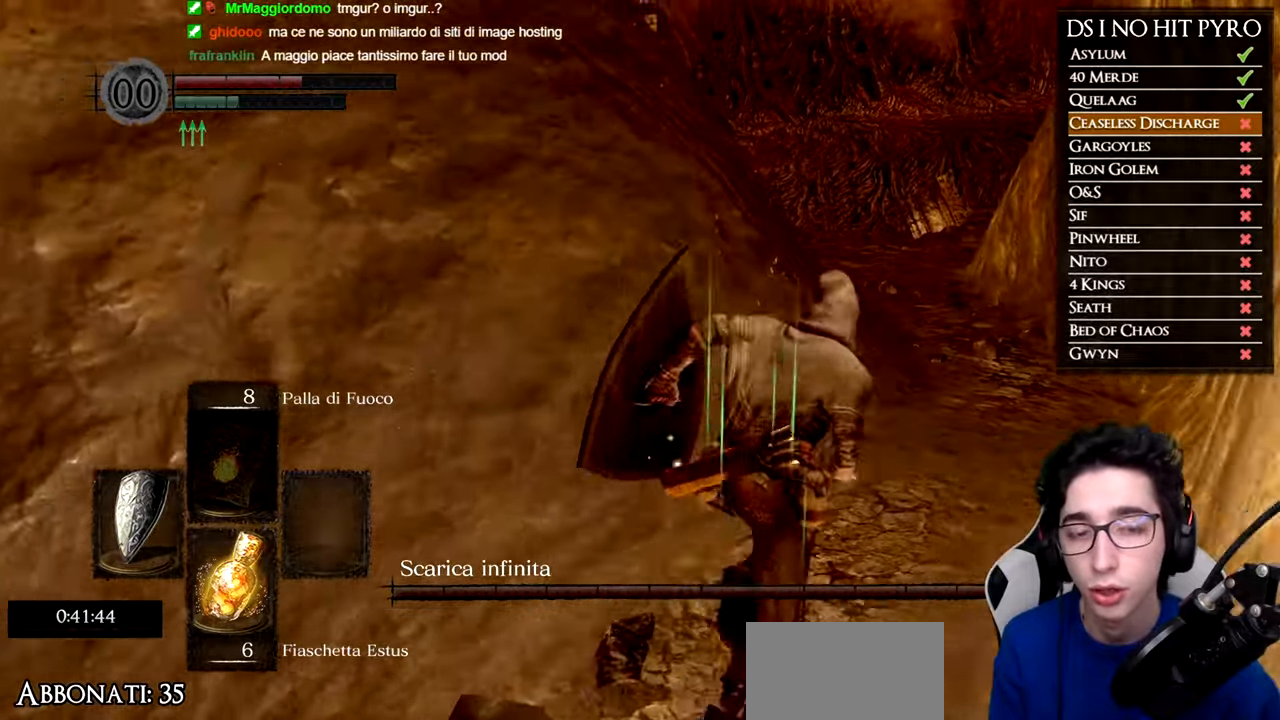
{"buttons": ["B"], "left_stick": "up", "right_stick": "center", "events": [[333, "left_stick", "up"]]}
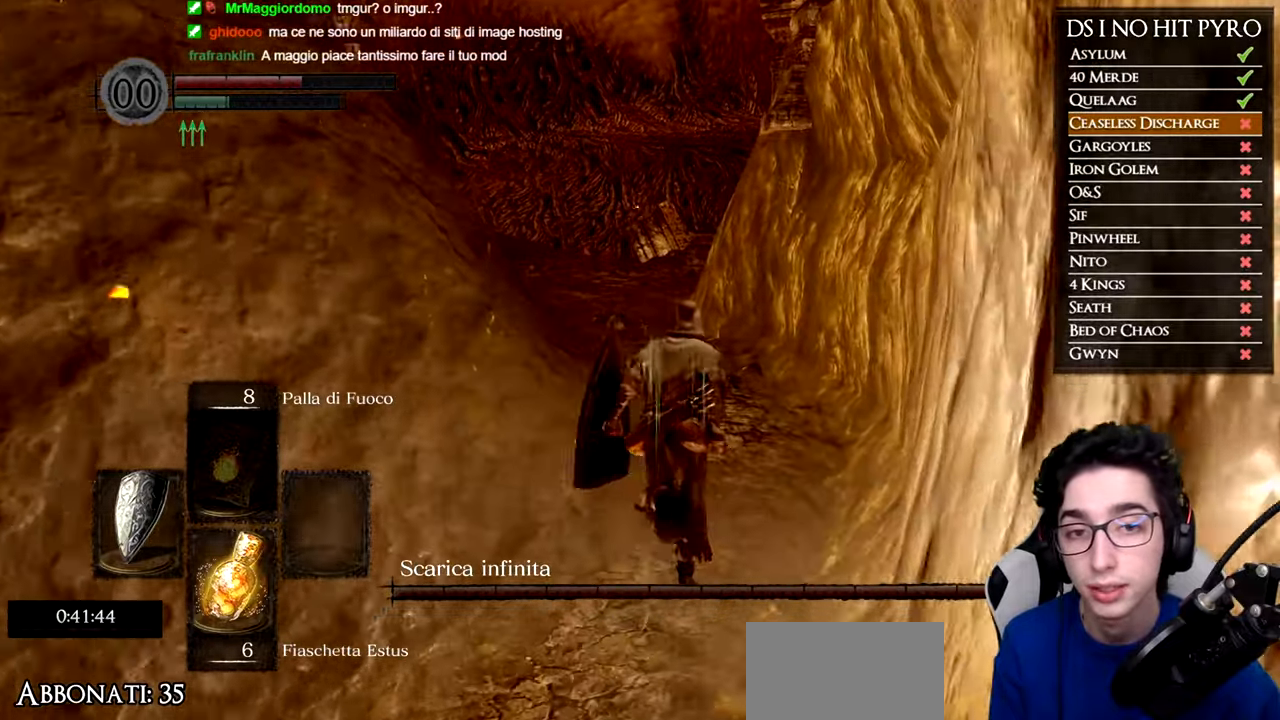
{"buttons": ["B"], "left_stick": "up", "right_stick": "center", "events": []}
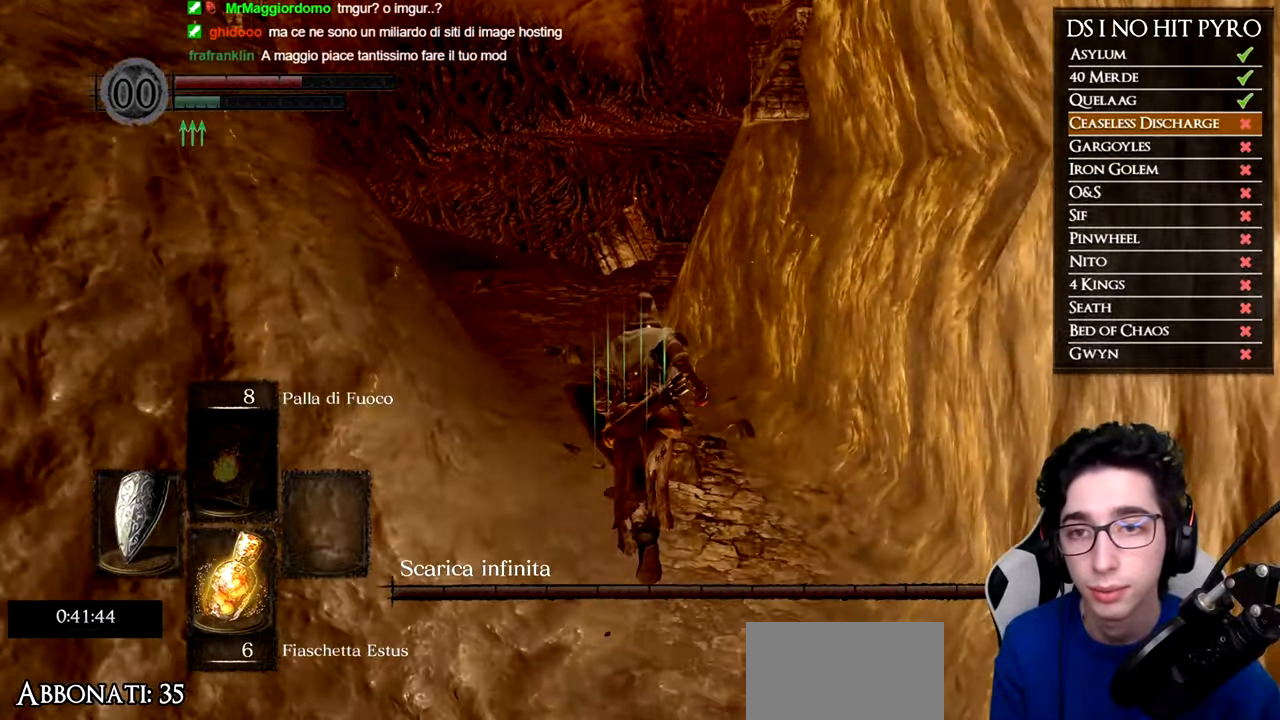
{"buttons": ["B"], "left_stick": "up", "right_stick": "center", "events": []}
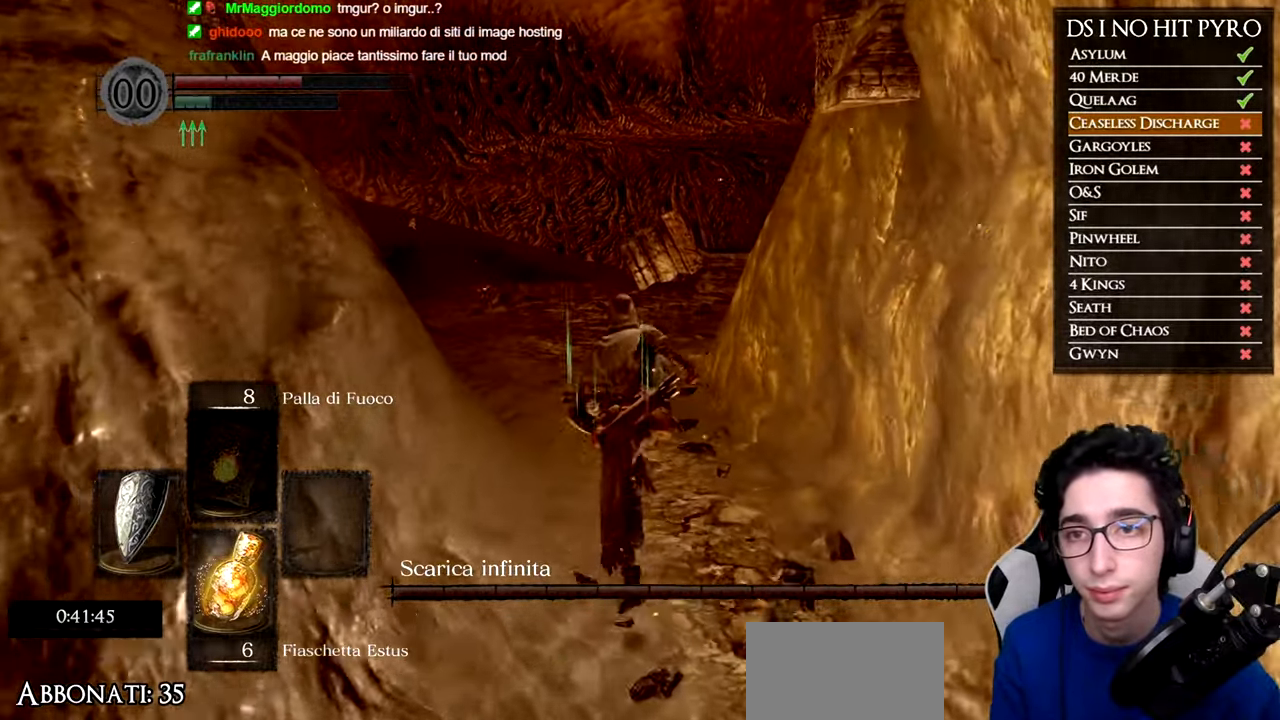
{"buttons": ["B"], "left_stick": "up", "right_stick": "center", "events": []}
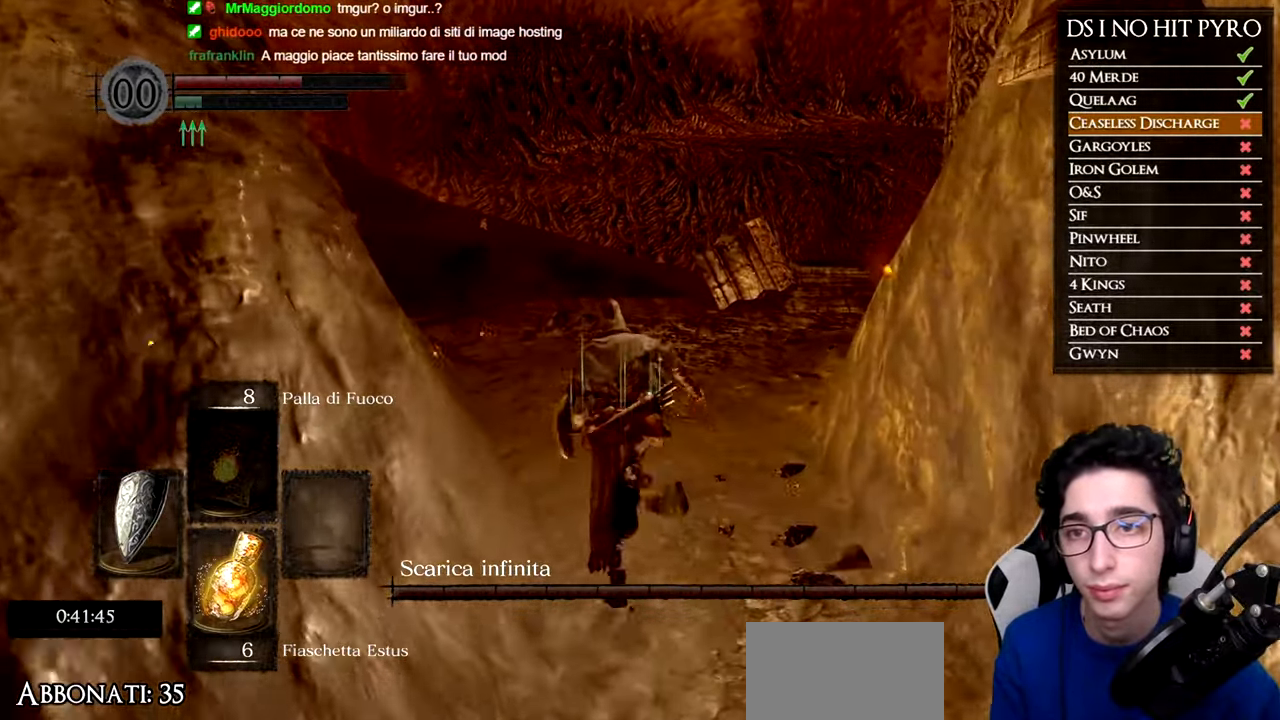
{"buttons": ["B"], "left_stick": "up", "right_stick": "center", "events": []}
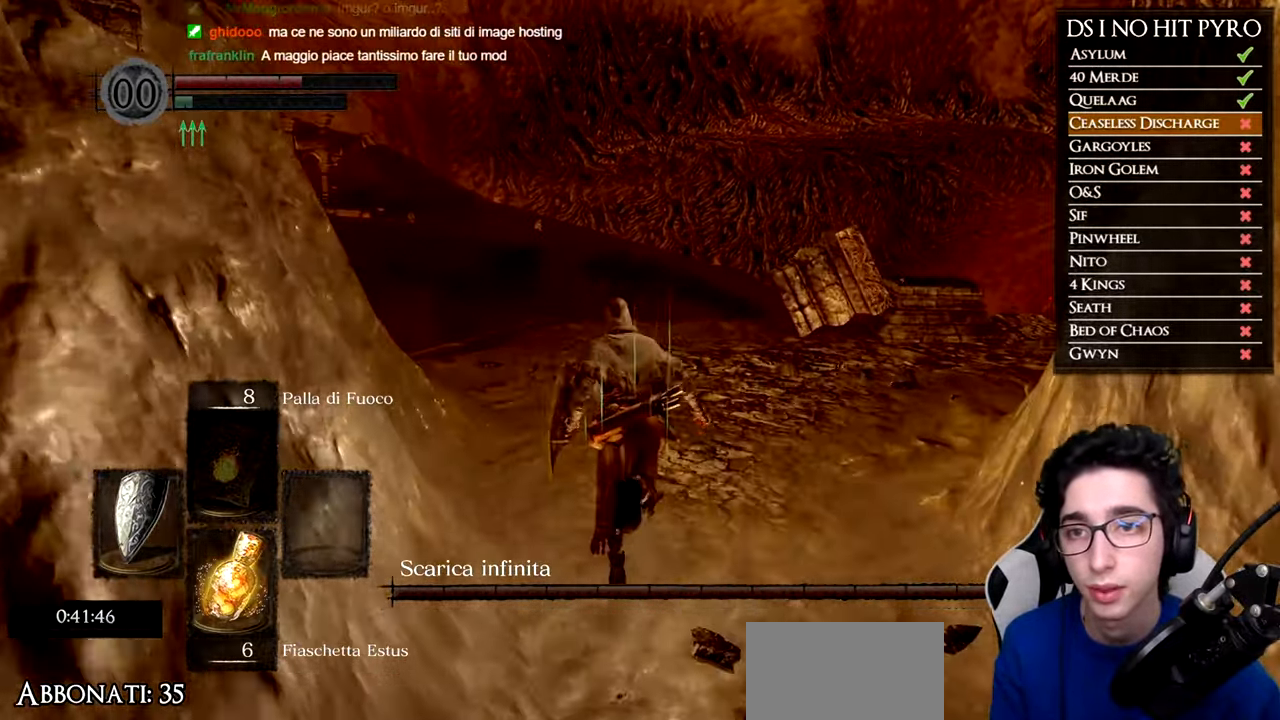
{"buttons": ["B"], "left_stick": "up", "right_stick": "center", "events": []}
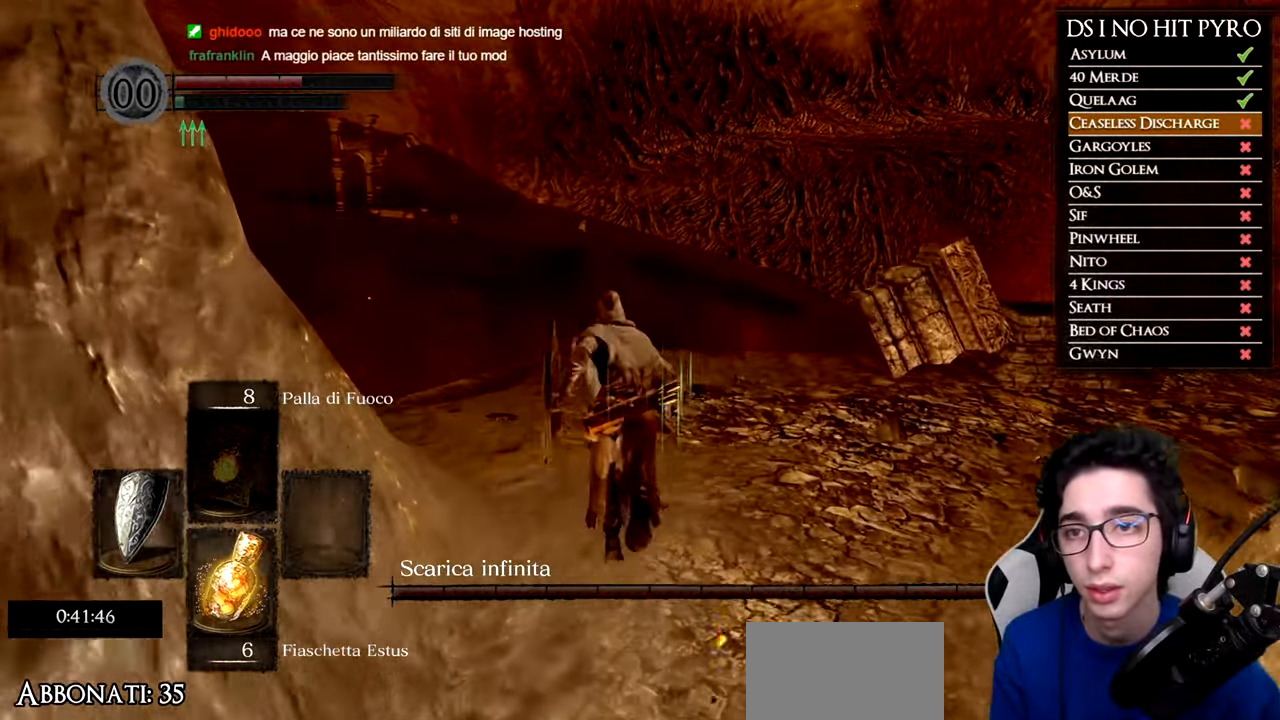
{"buttons": [], "left_stick": "up", "right_stick": "left", "events": [[33, "B", "up"], [183, "right_stick", "down-left"], [383, "right_stick", "center"], [467, "right_stick", "left"]]}
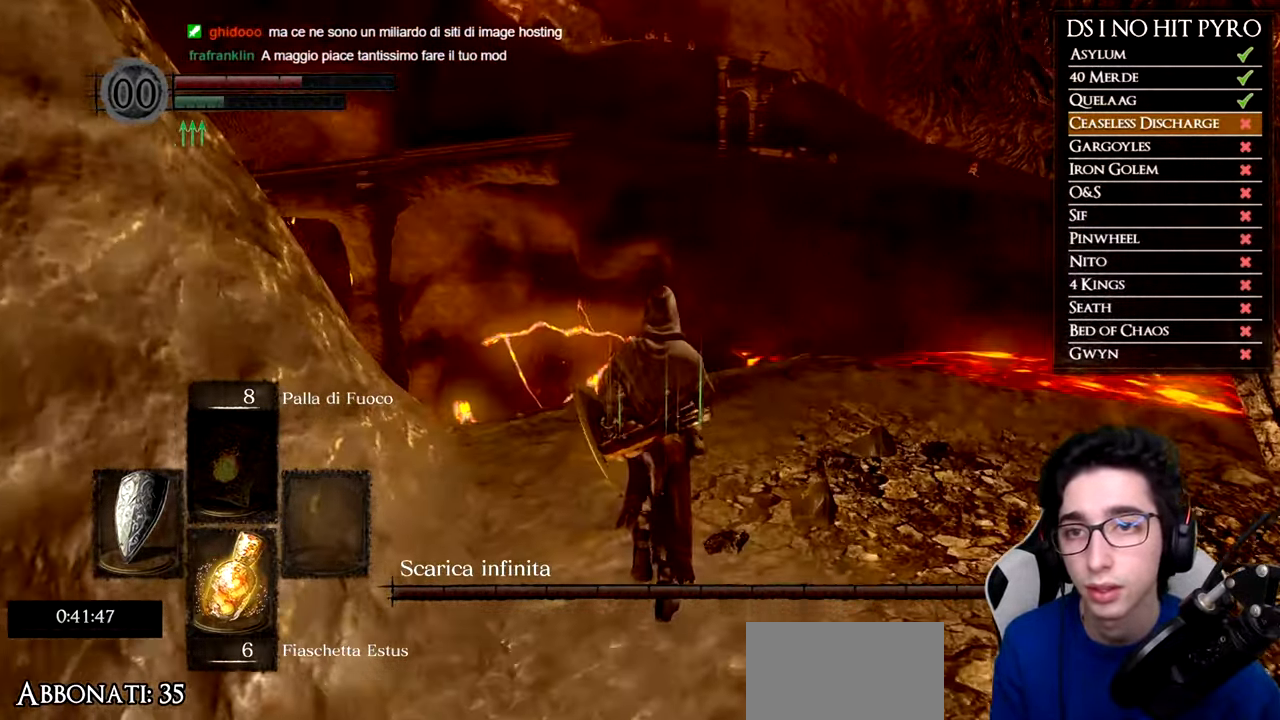
{"buttons": [], "left_stick": "up", "right_stick": "left", "events": [[134, "right_stick", "center"], [200, "right_stick", "left"], [334, "right_stick", "center"], [384, "right_stick", "left"]]}
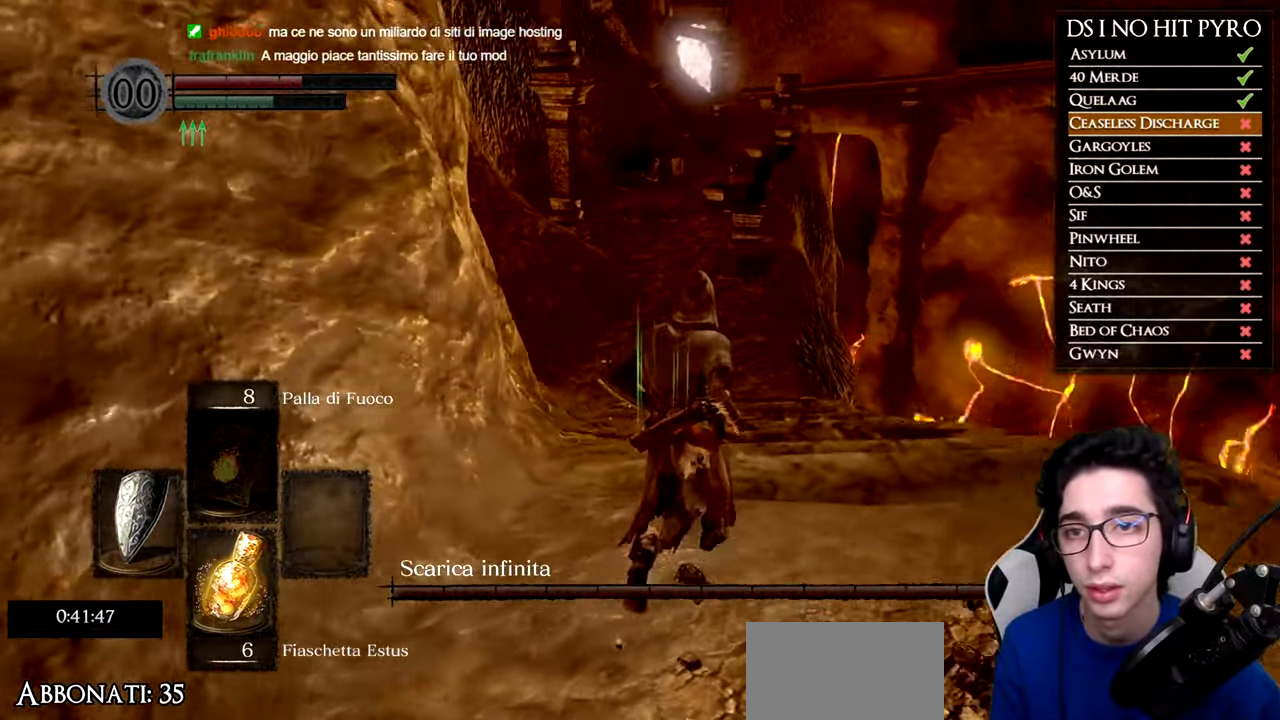
{"buttons": ["B"], "left_stick": "up", "right_stick": "center", "events": [[16, "right_stick", "center"], [317, "B", "down"]]}
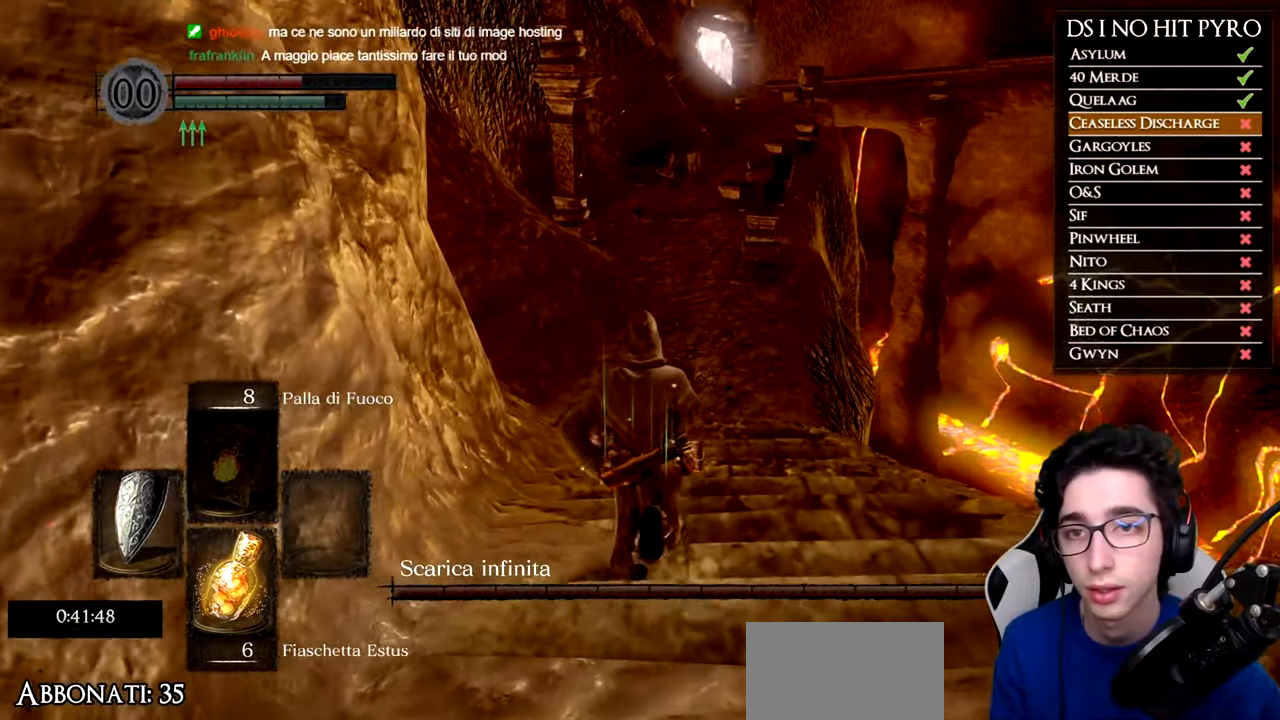
{"buttons": ["B"], "left_stick": "up", "right_stick": "center", "events": []}
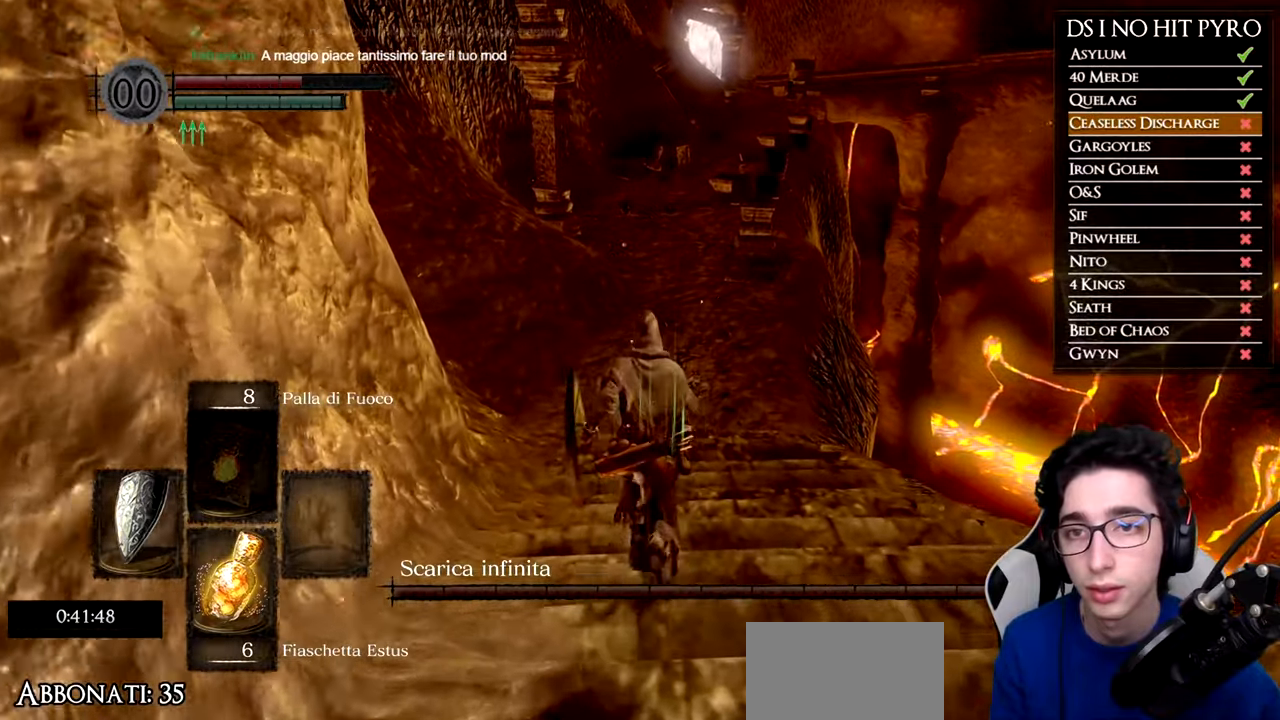
{"buttons": ["B"], "left_stick": "up", "right_stick": "center", "events": []}
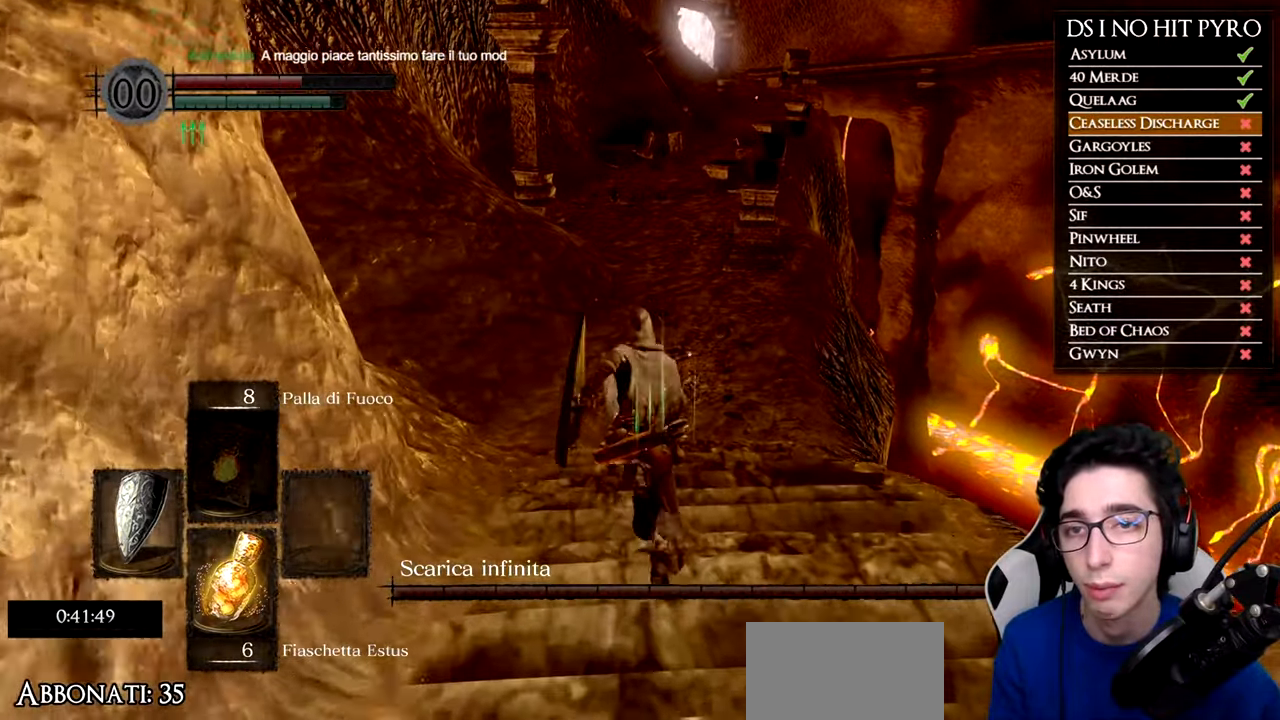
{"buttons": ["B"], "left_stick": "up", "right_stick": "center", "events": []}
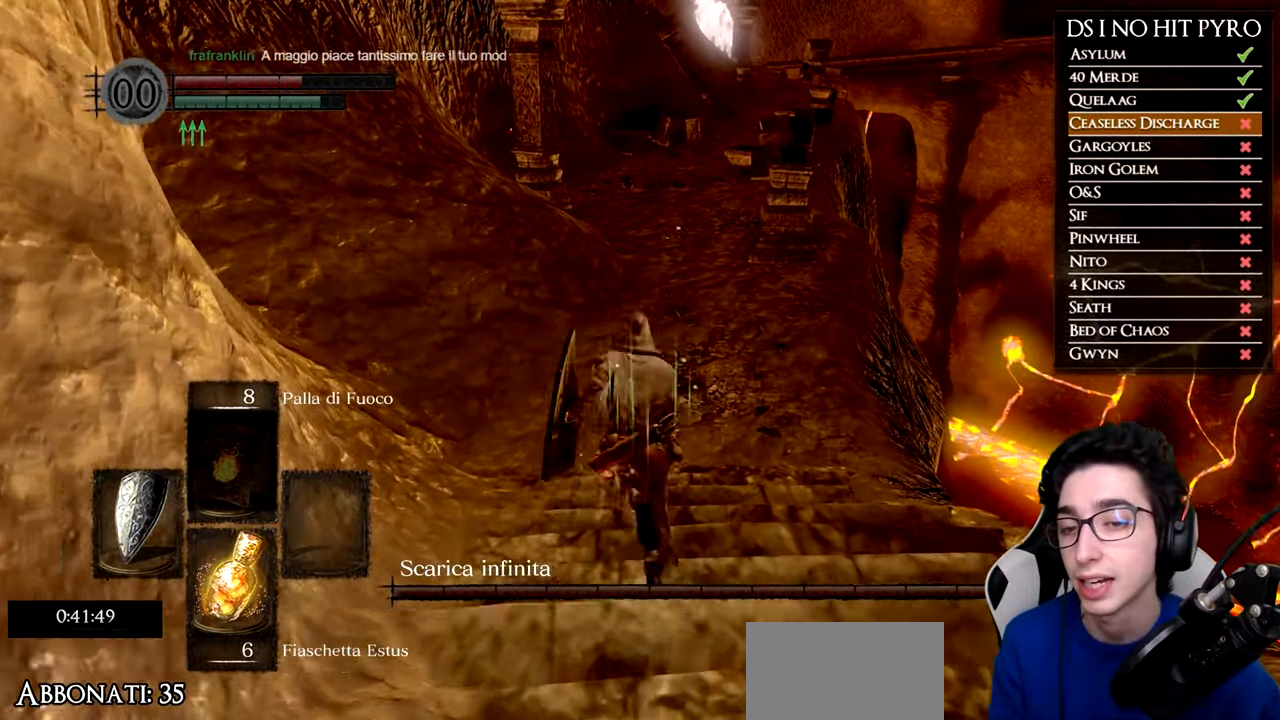
{"buttons": ["B"], "left_stick": "up", "right_stick": "center", "events": []}
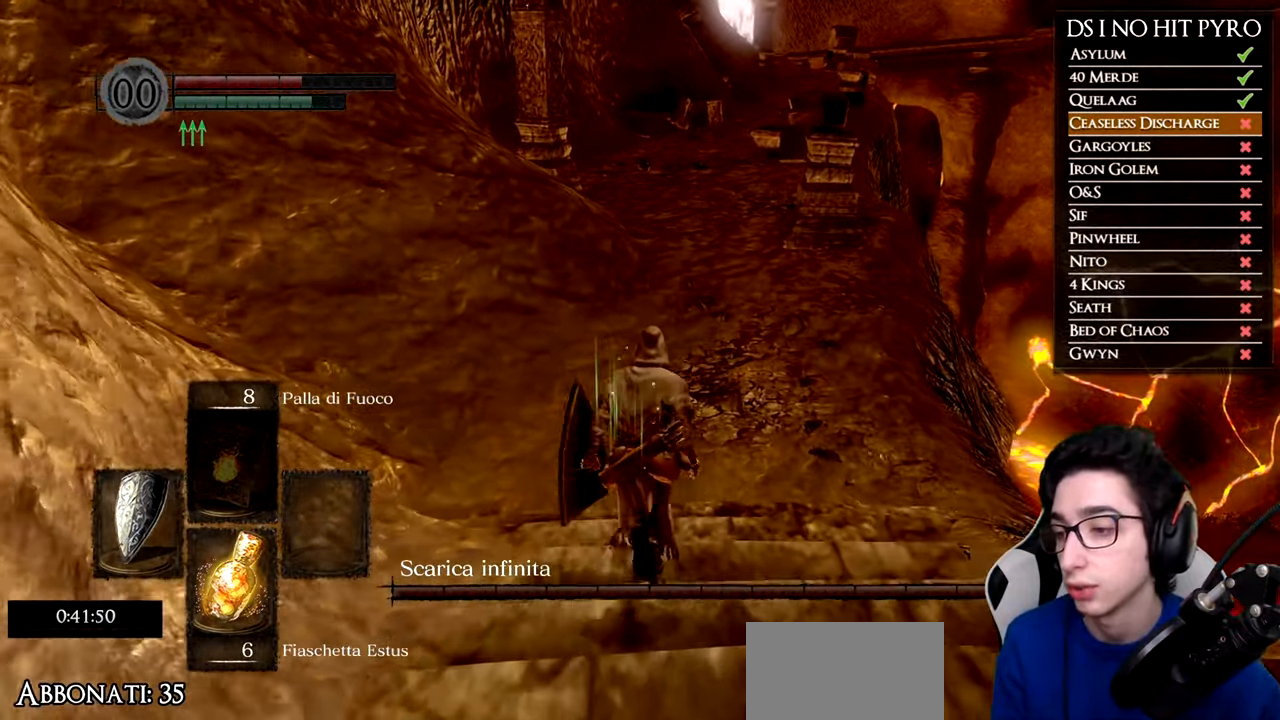
{"buttons": ["B"], "left_stick": "up", "right_stick": "center", "events": []}
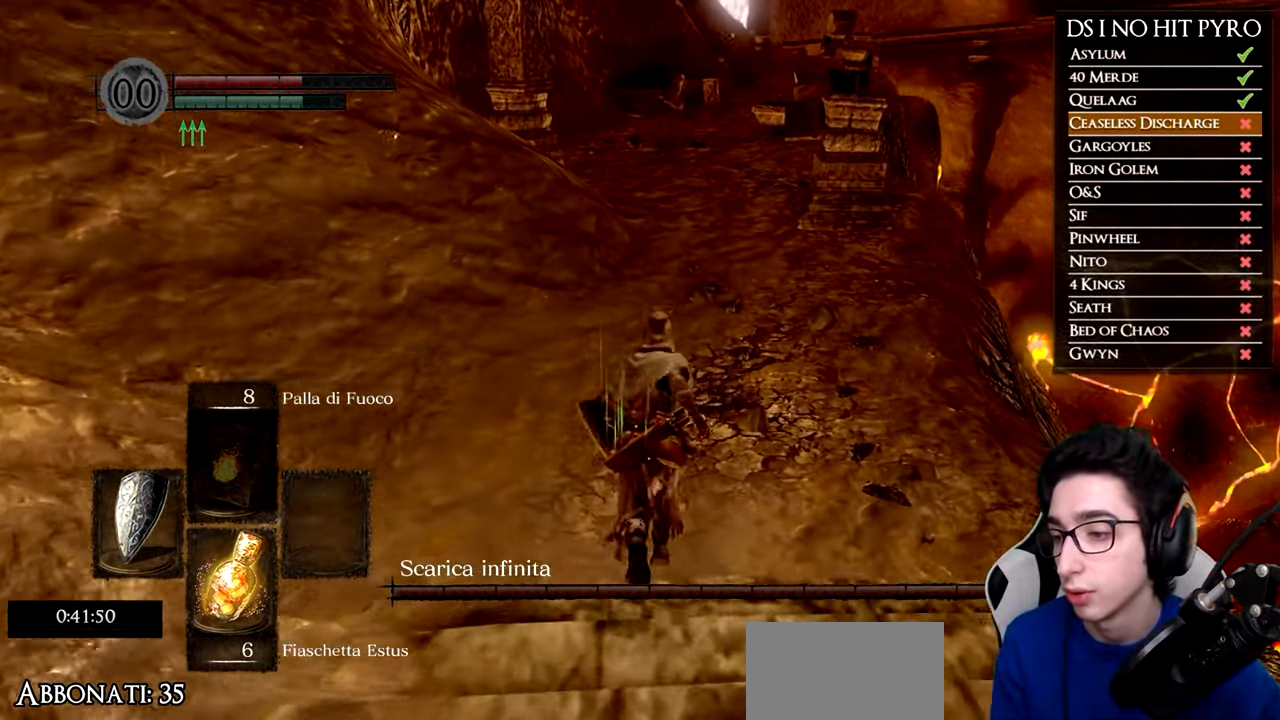
{"buttons": ["B"], "left_stick": "up", "right_stick": "center", "events": []}
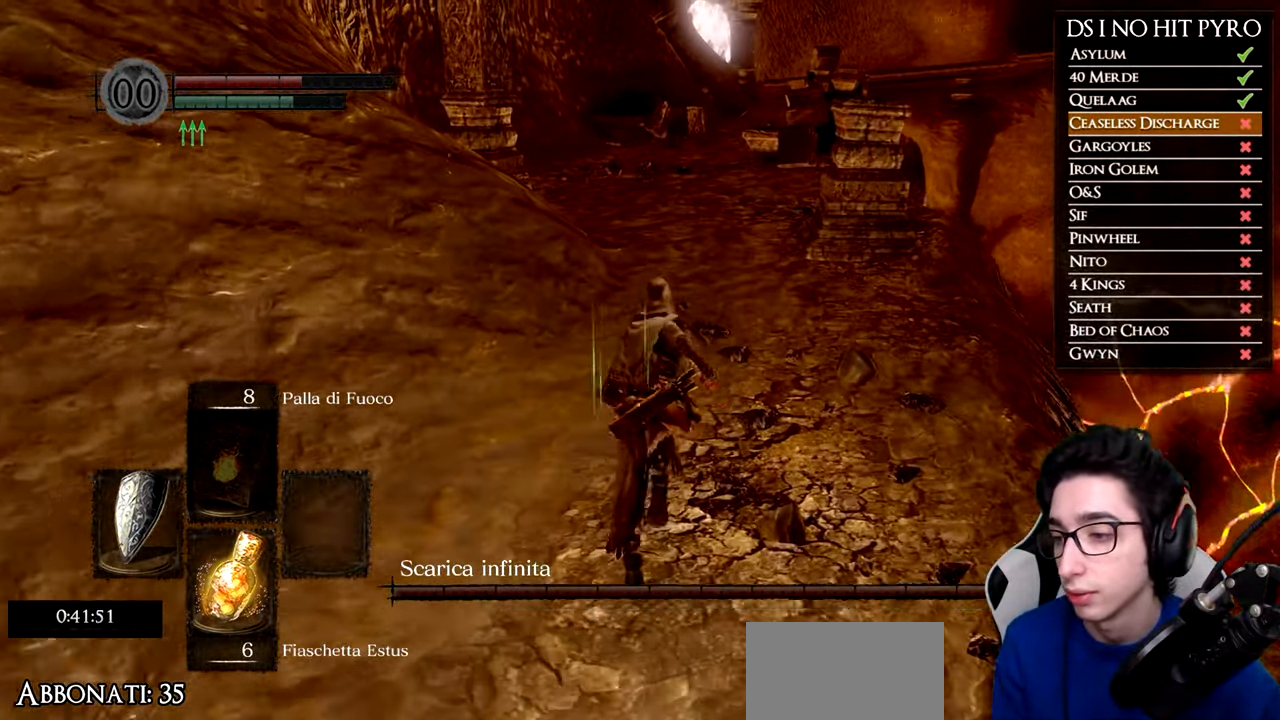
{"buttons": ["B"], "left_stick": "up", "right_stick": "center", "events": []}
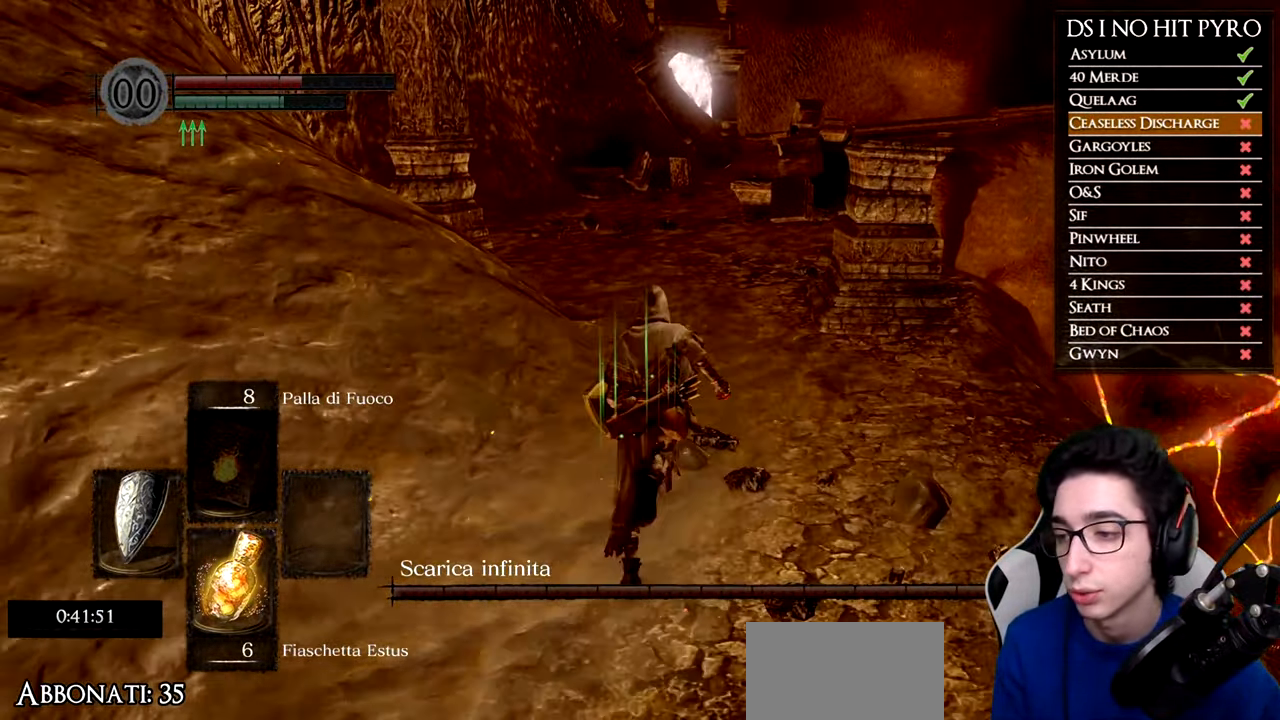
{"buttons": ["B"], "left_stick": "up", "right_stick": "center", "events": []}
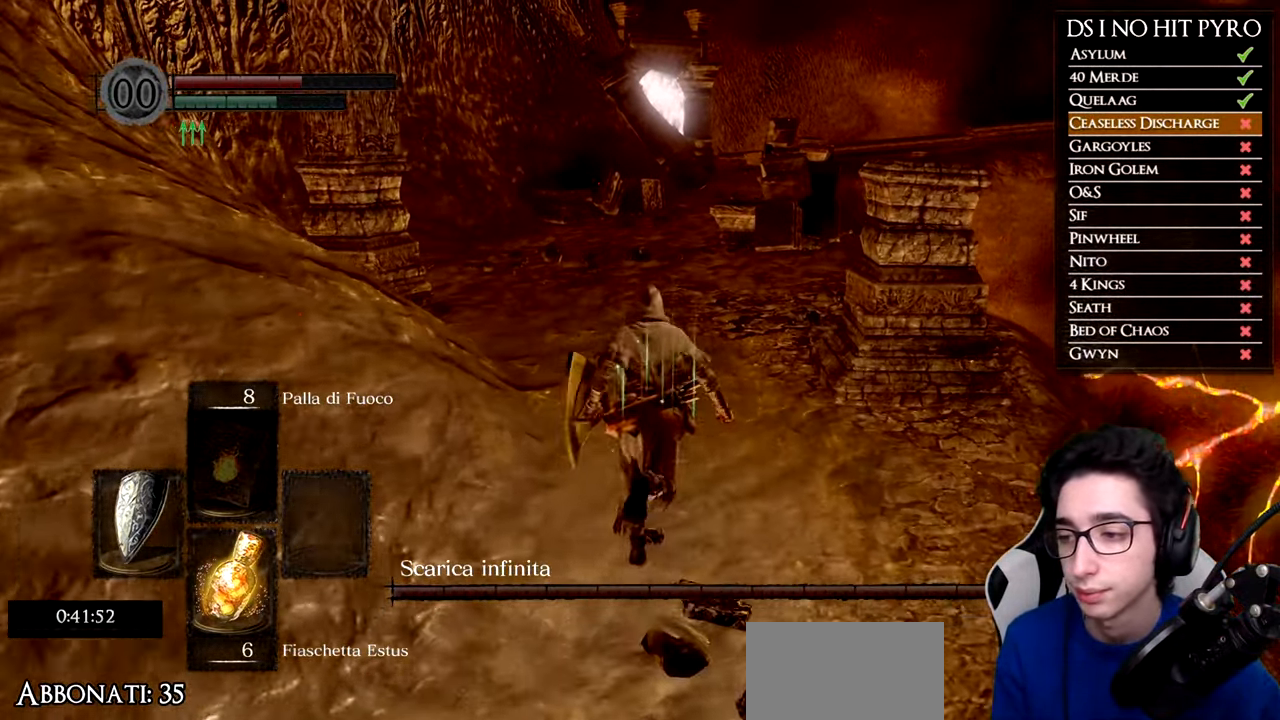
{"buttons": ["B"], "left_stick": "up", "right_stick": "center", "events": []}
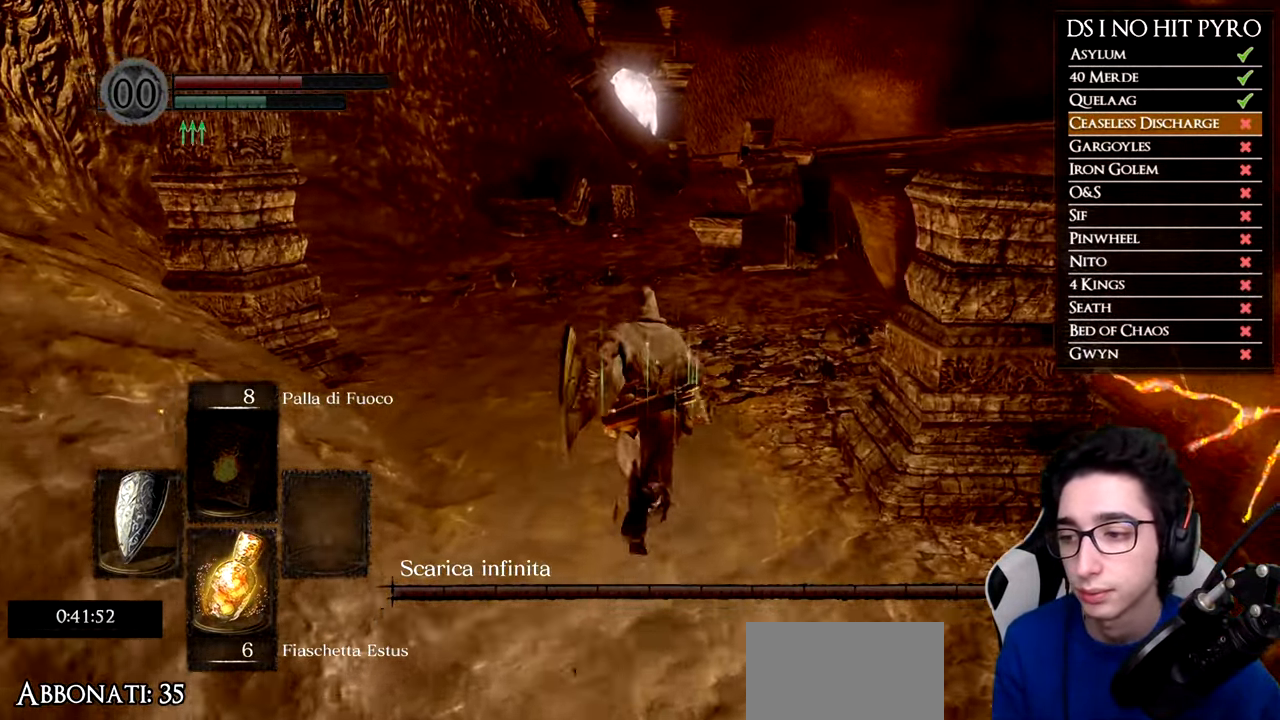
{"buttons": ["B"], "left_stick": "up", "right_stick": "center", "events": []}
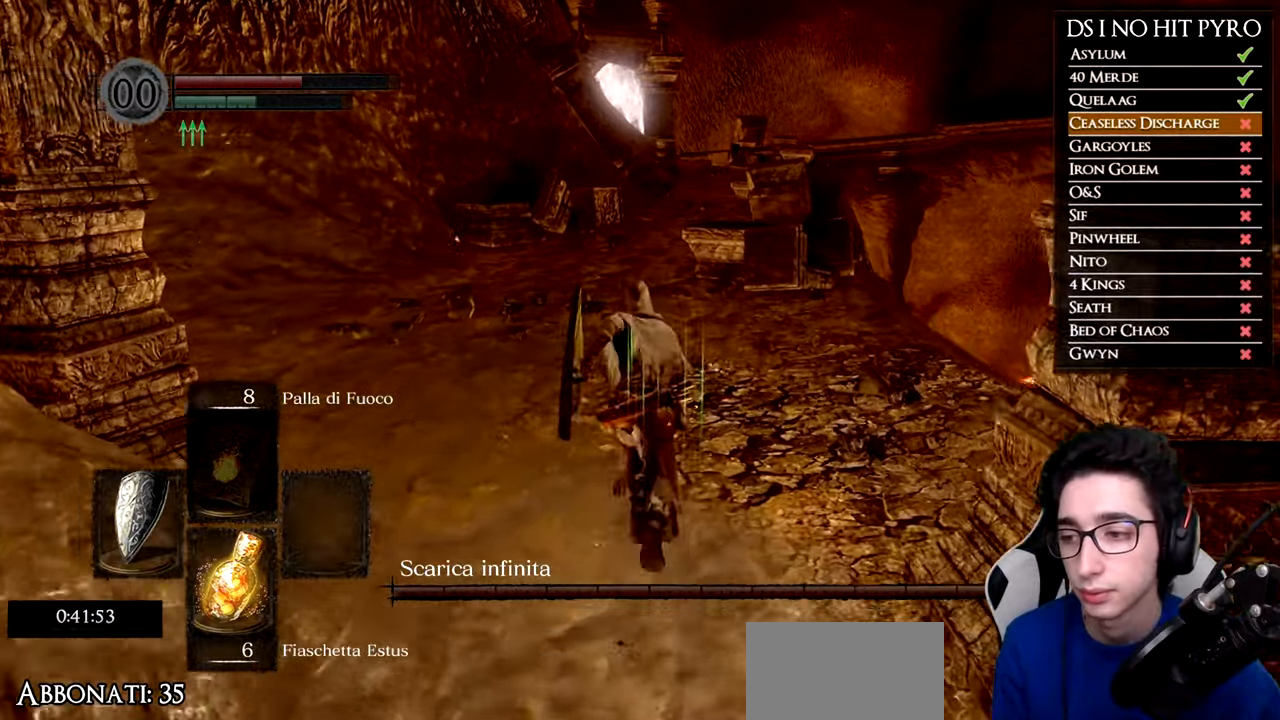
{"buttons": ["B"], "left_stick": "up", "right_stick": "center", "events": []}
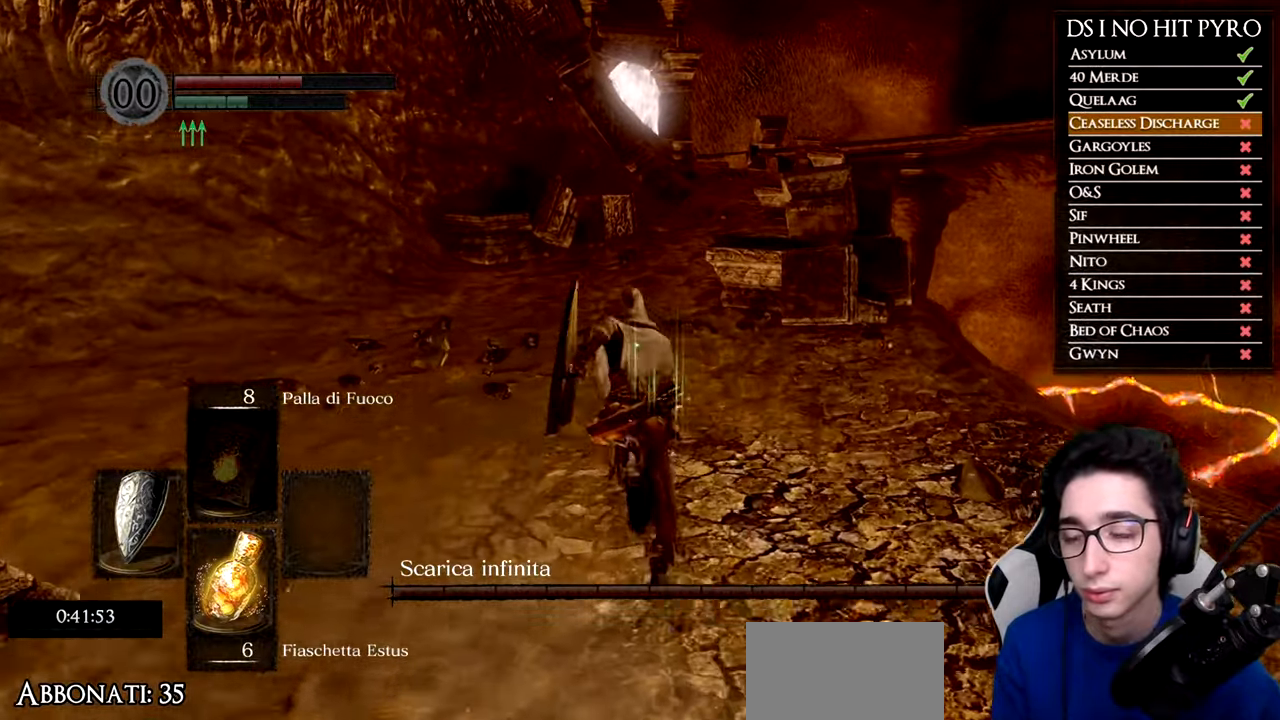
{"buttons": ["B"], "left_stick": "up", "right_stick": "center", "events": []}
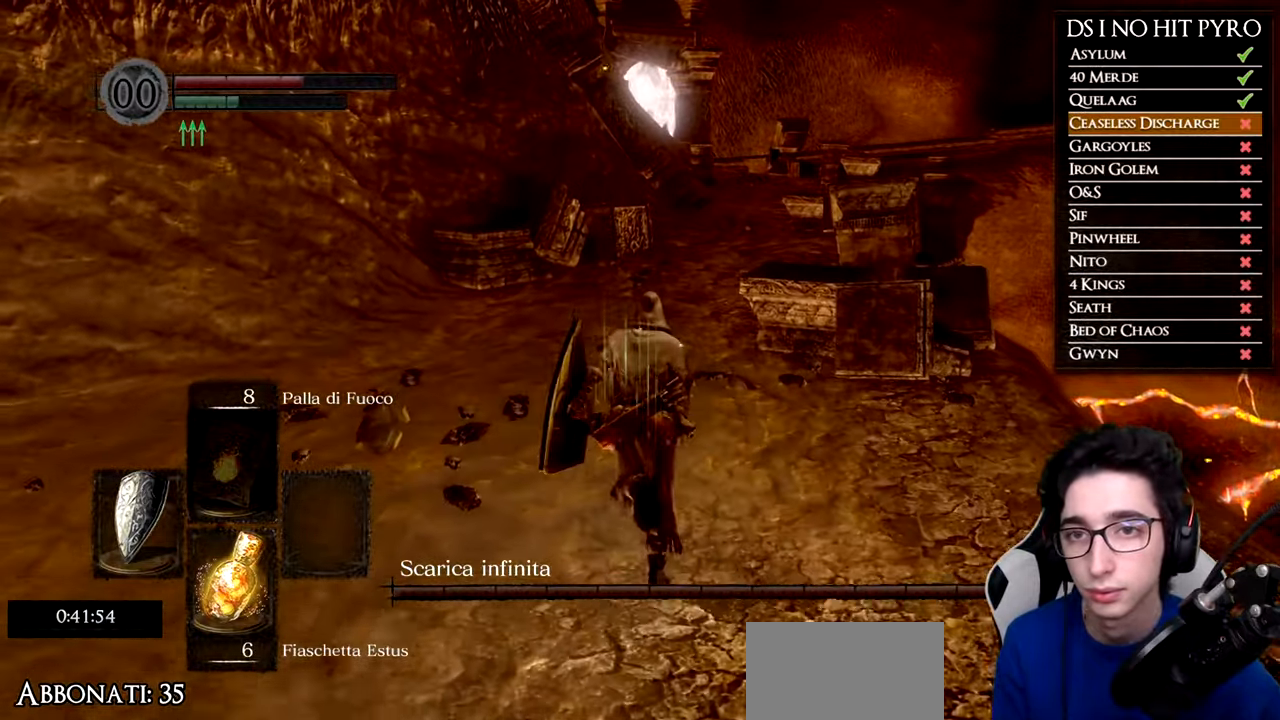
{"buttons": ["B"], "left_stick": "up", "right_stick": "center", "events": []}
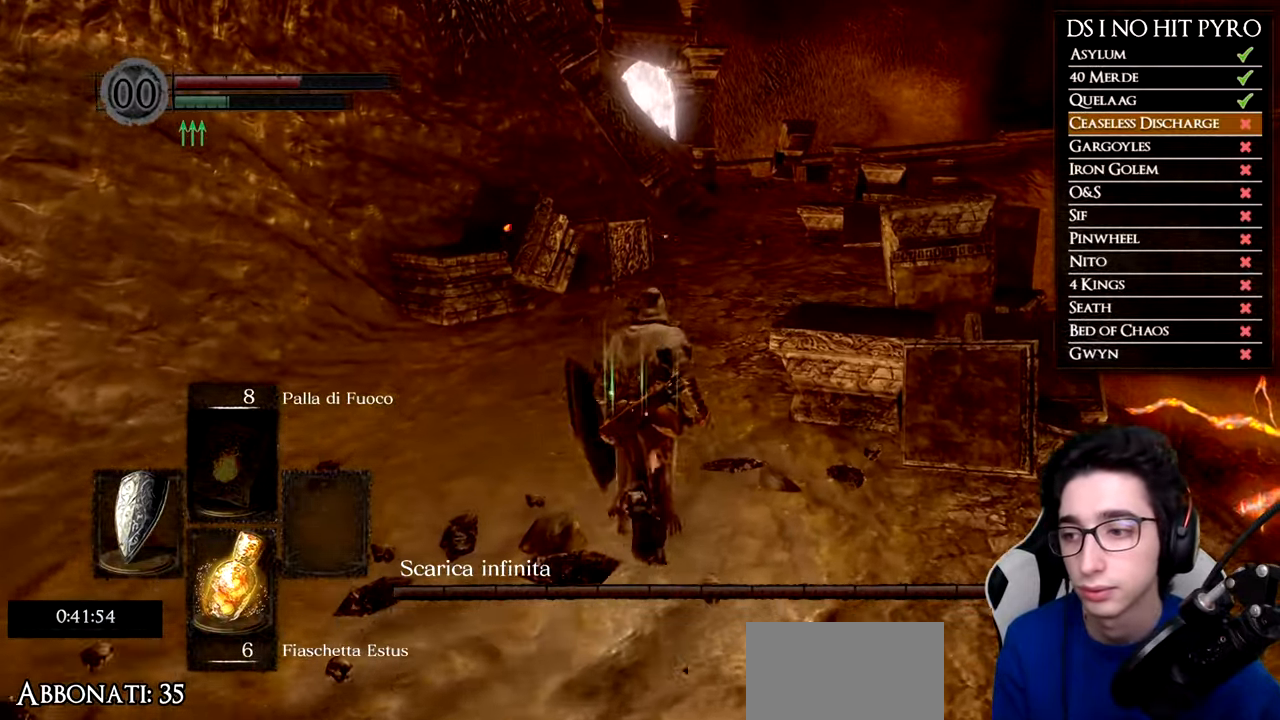
{"buttons": ["B"], "left_stick": "up", "right_stick": "center", "events": []}
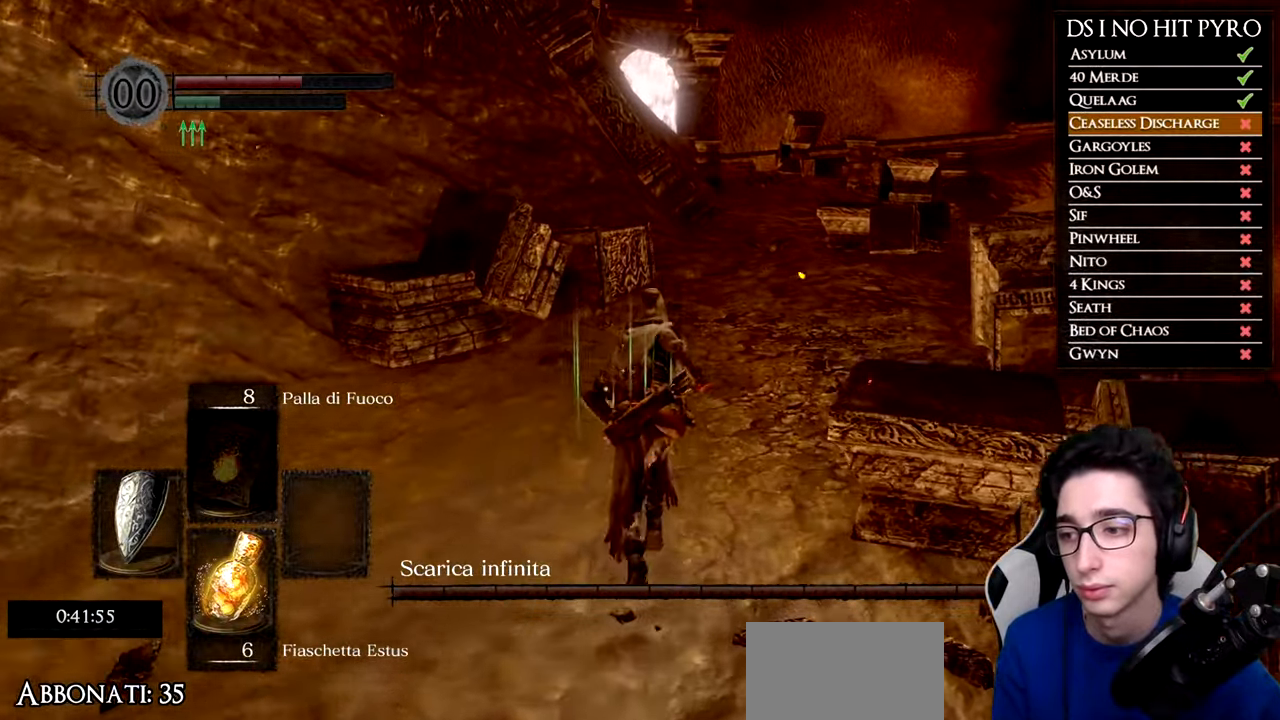
{"buttons": ["B"], "left_stick": "up", "right_stick": "center", "events": []}